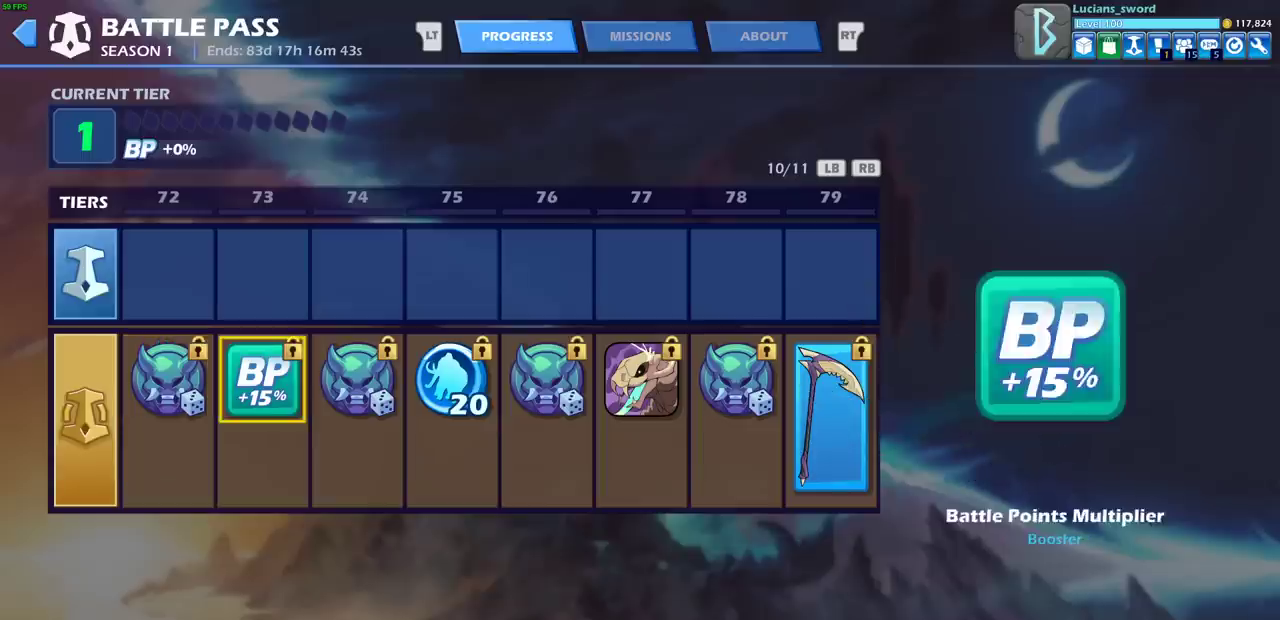
Gameplay with a controller (PlayStation layout); each line is a JSON object with the inputs held at the frame after it (dt_ms = milliseconds from this image to that frame). "events" lists button and stick changes between this image and that frame as [ms after this image, input, new state], when the widget could be followed in between.
{"dt_ms": 700, "buttons": [], "left_stick": "center", "right_stick": "center", "events": [[67, "DPAD_RIGHT", "up"], [250, "DPAD_RIGHT", "down"], [367, "DPAD_RIGHT", "up"], [567, "DPAD_RIGHT", "down"], [700, "DPAD_RIGHT", "up"]]}
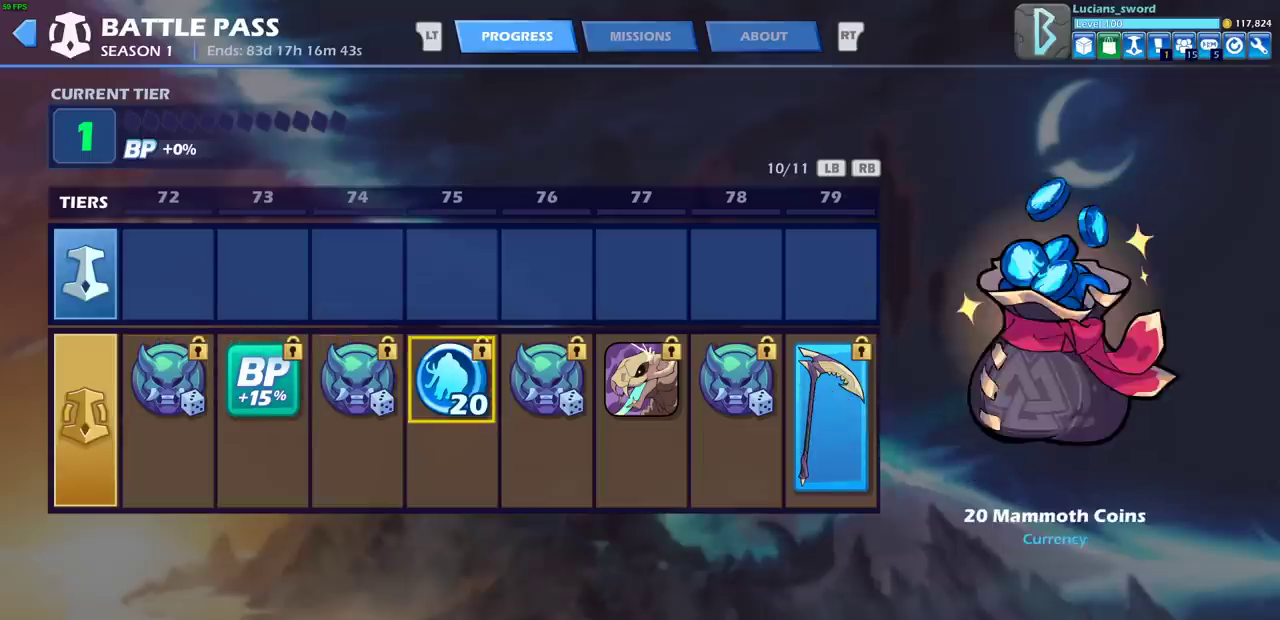
{"dt_ms": 600, "buttons": [], "left_stick": "center", "right_stick": "center", "events": [[133, "DPAD_RIGHT", "down"], [250, "DPAD_RIGHT", "up"], [483, "DPAD_RIGHT", "down"], [583, "DPAD_RIGHT", "up"]]}
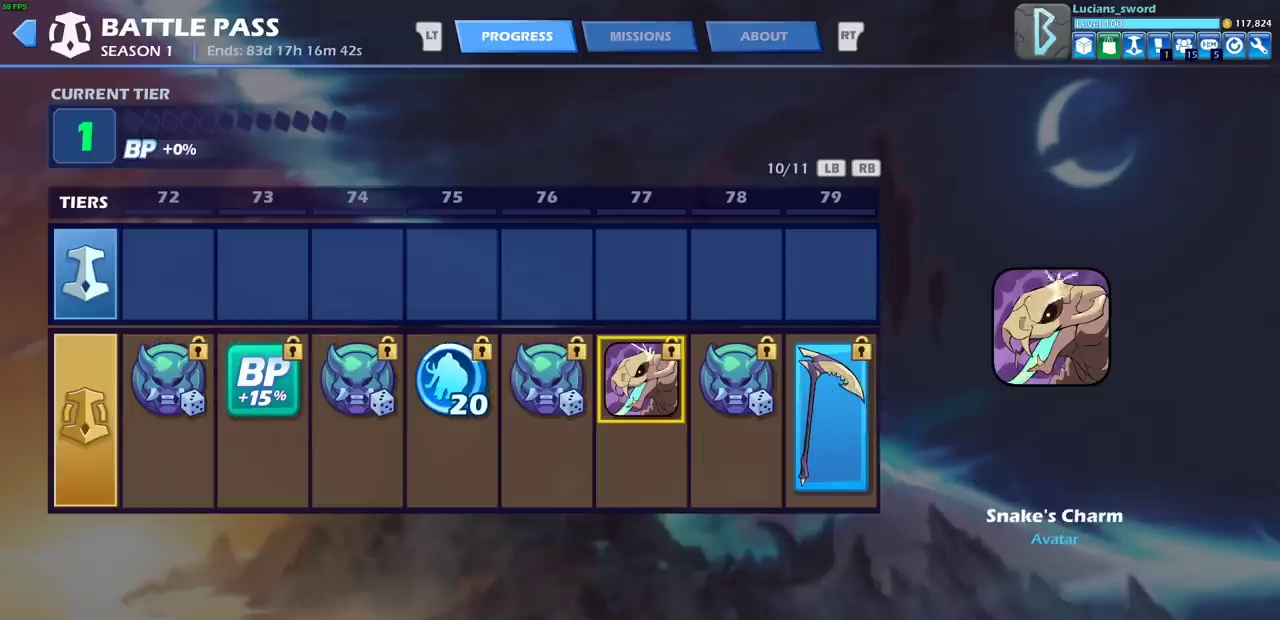
{"dt_ms": 300, "buttons": [], "left_stick": "center", "right_stick": "center", "events": []}
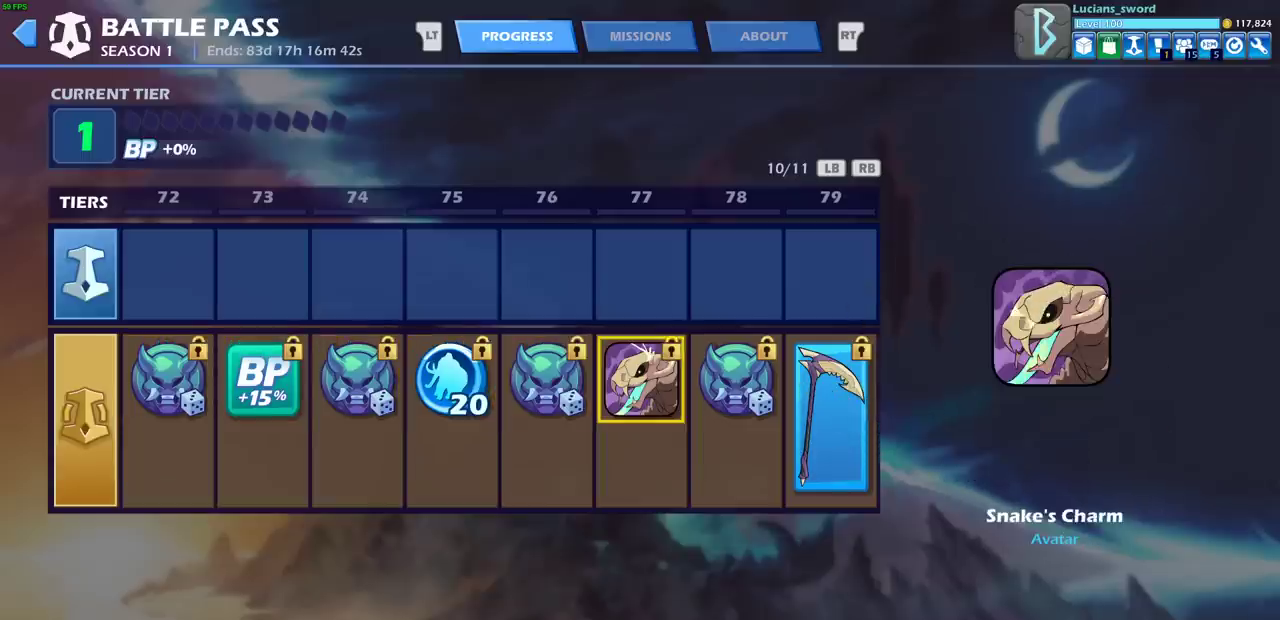
{"dt_ms": 500, "buttons": [], "left_stick": "center", "right_stick": "center", "events": []}
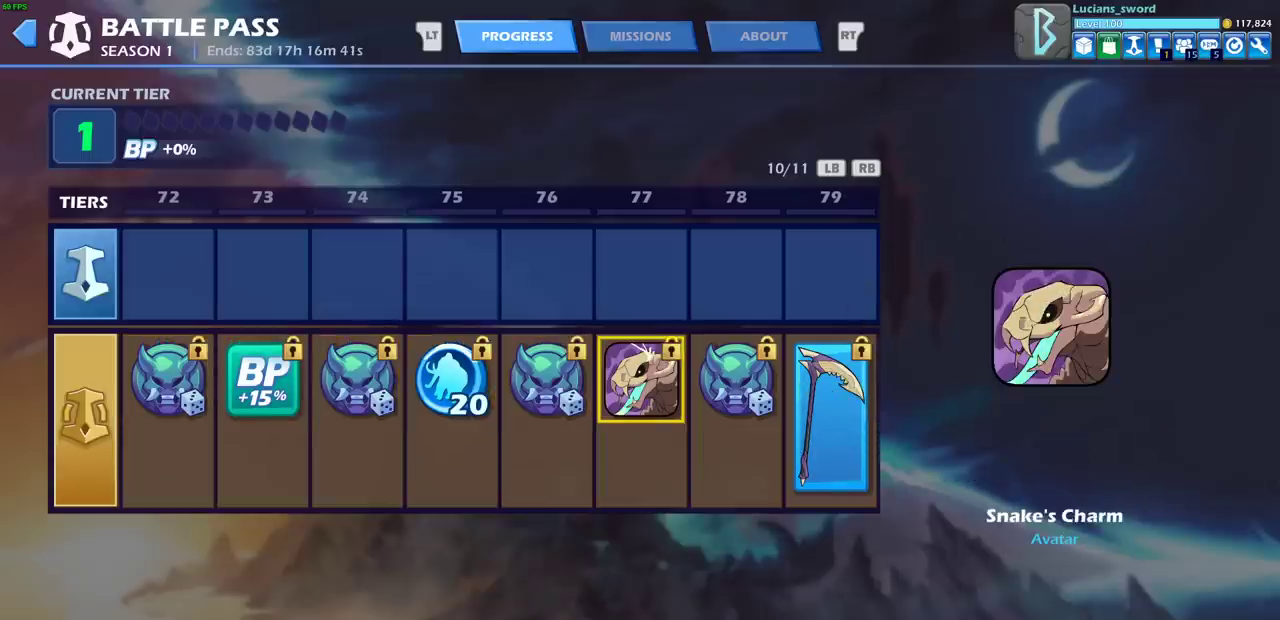
{"dt_ms": 500, "buttons": [], "left_stick": "center", "right_stick": "center", "events": []}
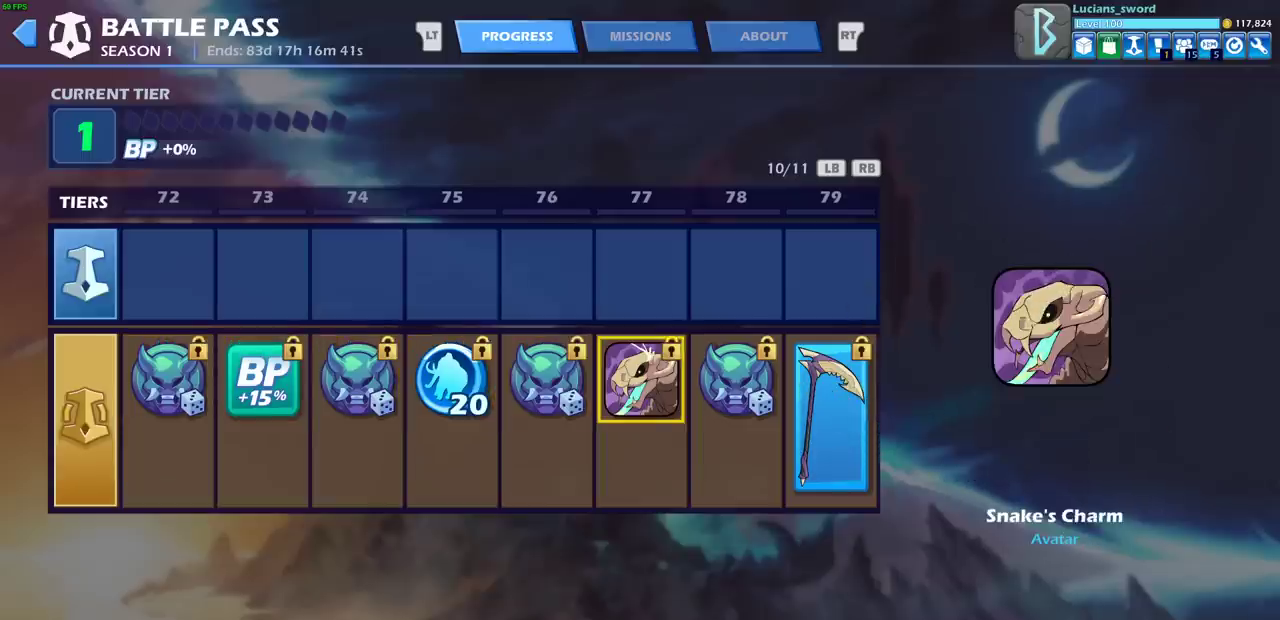
{"dt_ms": 500, "buttons": [], "left_stick": "center", "right_stick": "center", "events": []}
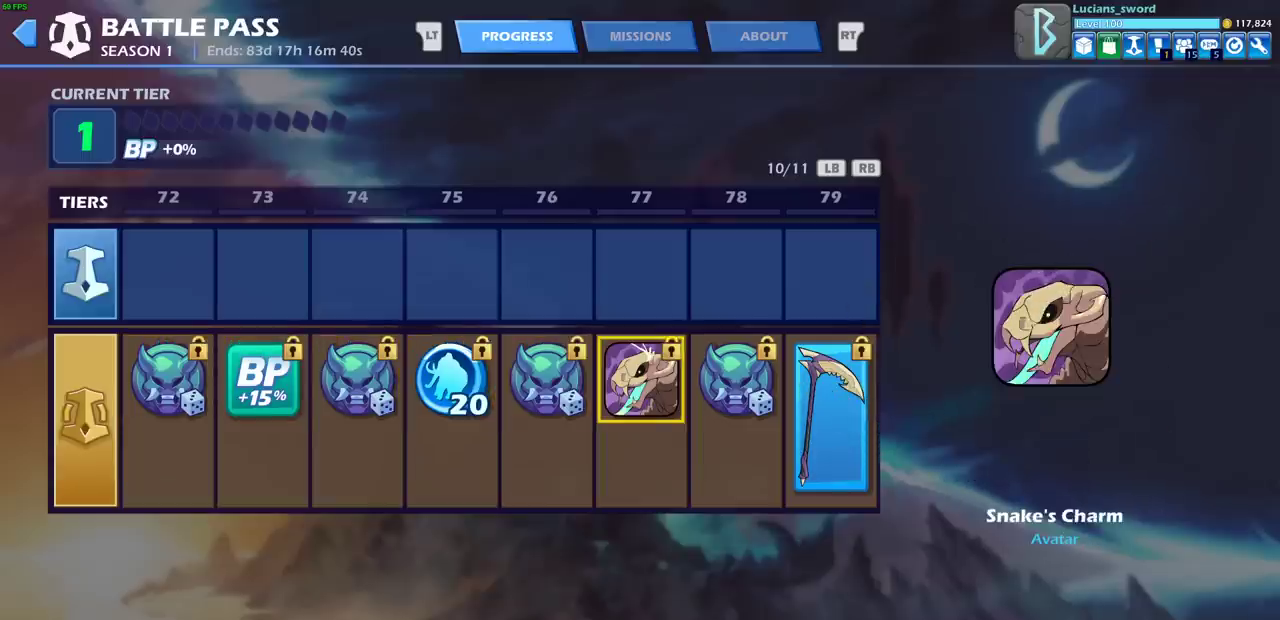
{"dt_ms": 500, "buttons": [], "left_stick": "center", "right_stick": "center", "events": [[400, "DPAD_RIGHT", "down"], [500, "DPAD_RIGHT", "up"]]}
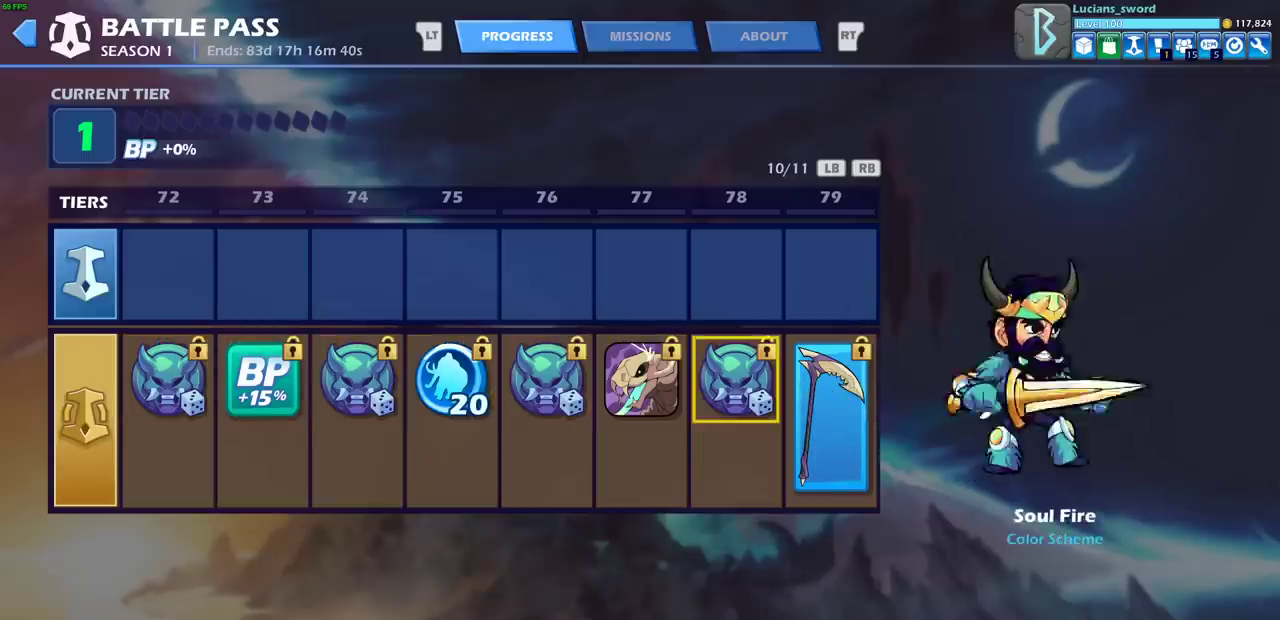
{"dt_ms": 500, "buttons": [], "left_stick": "center", "right_stick": "center", "events": [[117, "DPAD_RIGHT", "down"], [233, "DPAD_RIGHT", "up"]]}
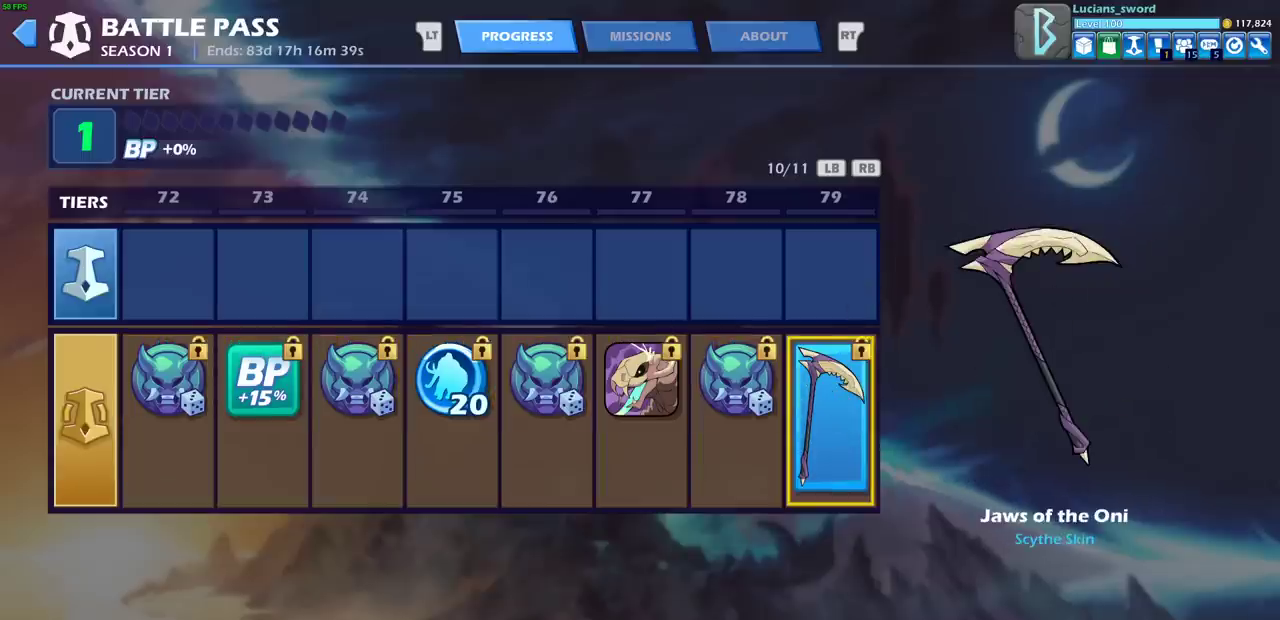
{"dt_ms": 500, "buttons": [], "left_stick": "center", "right_stick": "center", "events": []}
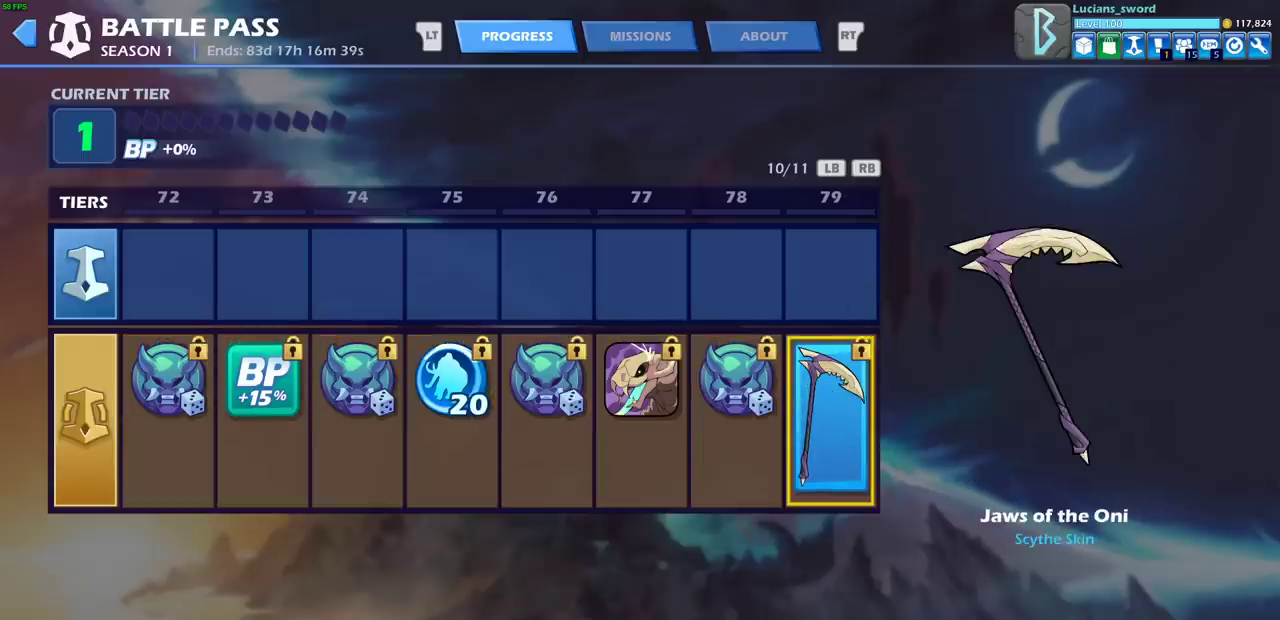
{"dt_ms": 500, "buttons": [], "left_stick": "center", "right_stick": "center", "events": []}
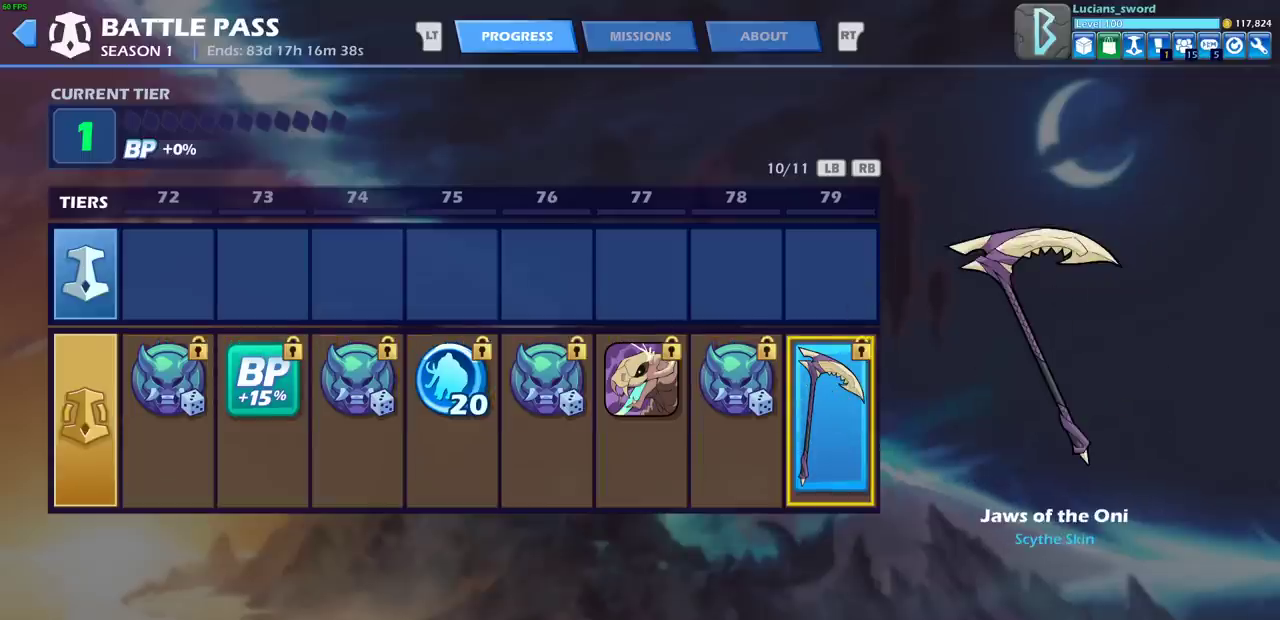
{"dt_ms": 500, "buttons": [], "left_stick": "center", "right_stick": "center", "events": []}
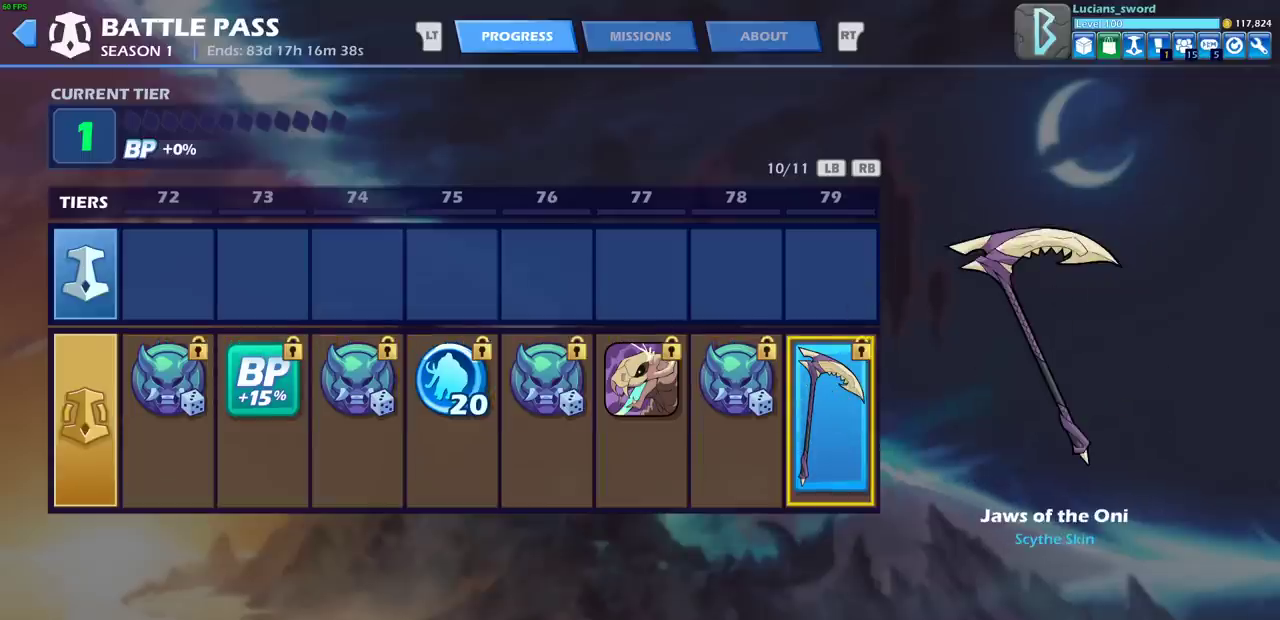
{"dt_ms": 500, "buttons": ["DPAD_RIGHT"], "left_stick": "center", "right_stick": "center", "events": [[450, "DPAD_RIGHT", "down"]]}
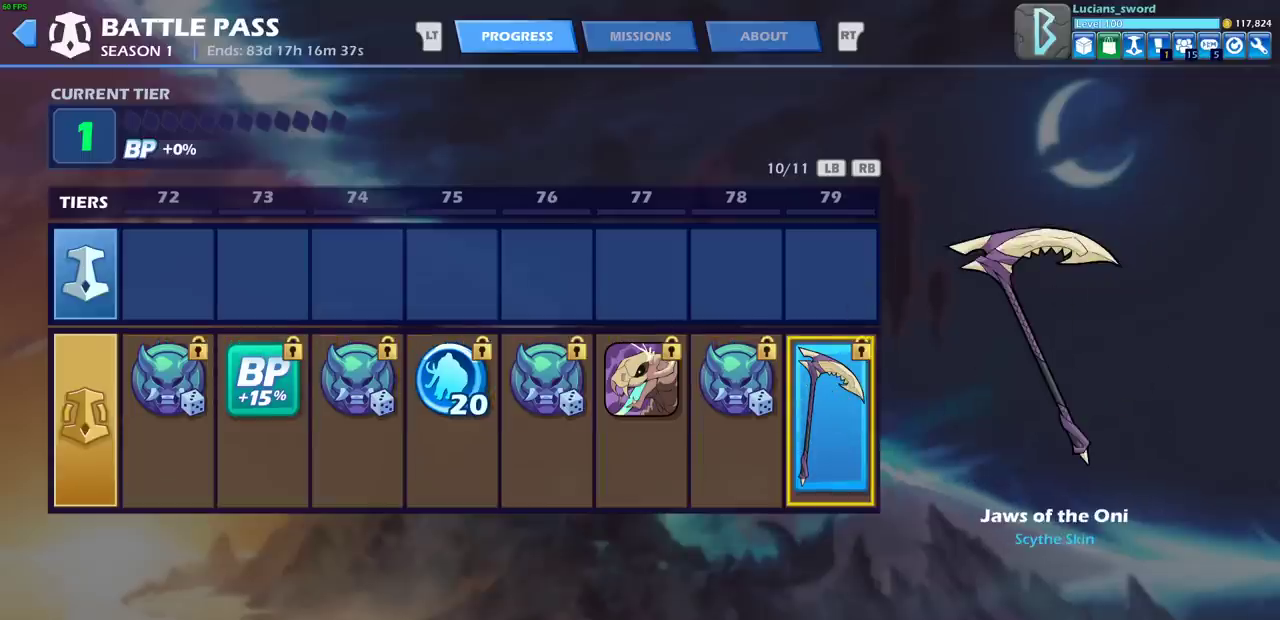
{"dt_ms": 500, "buttons": [], "left_stick": "center", "right_stick": "center", "events": [[50, "DPAD_RIGHT", "up"]]}
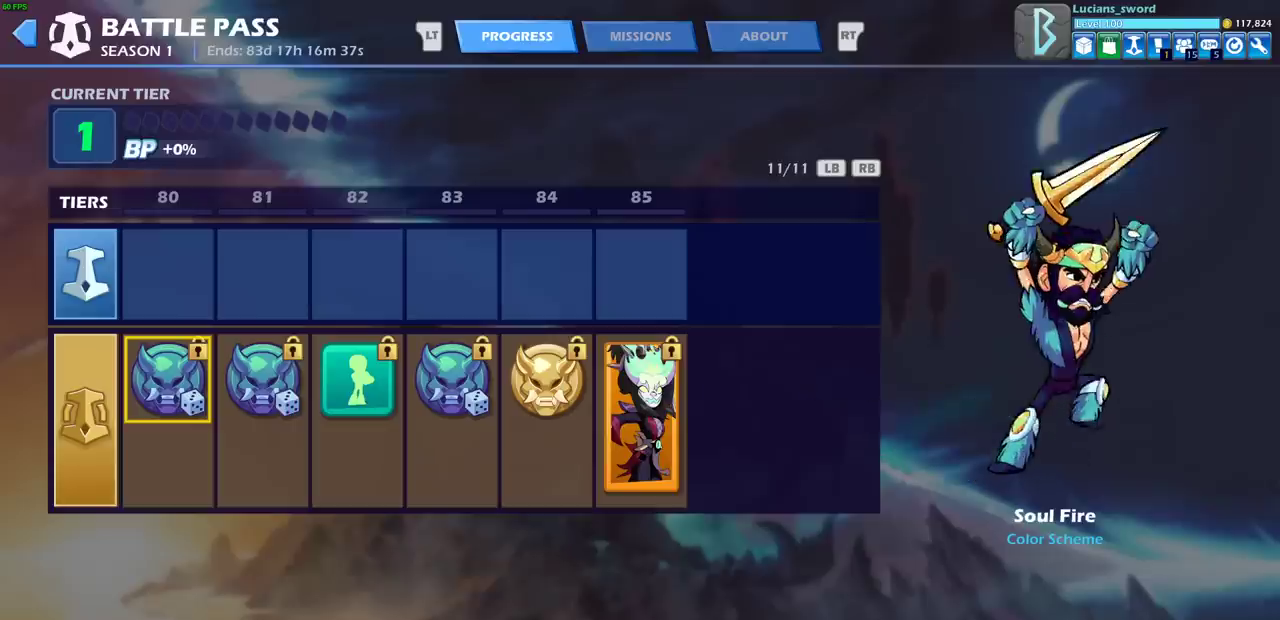
{"dt_ms": 600, "buttons": ["DPAD_RIGHT"], "left_stick": "center", "right_stick": "center", "events": [[300, "DPAD_RIGHT", "down"], [433, "DPAD_RIGHT", "up"], [533, "DPAD_RIGHT", "down"]]}
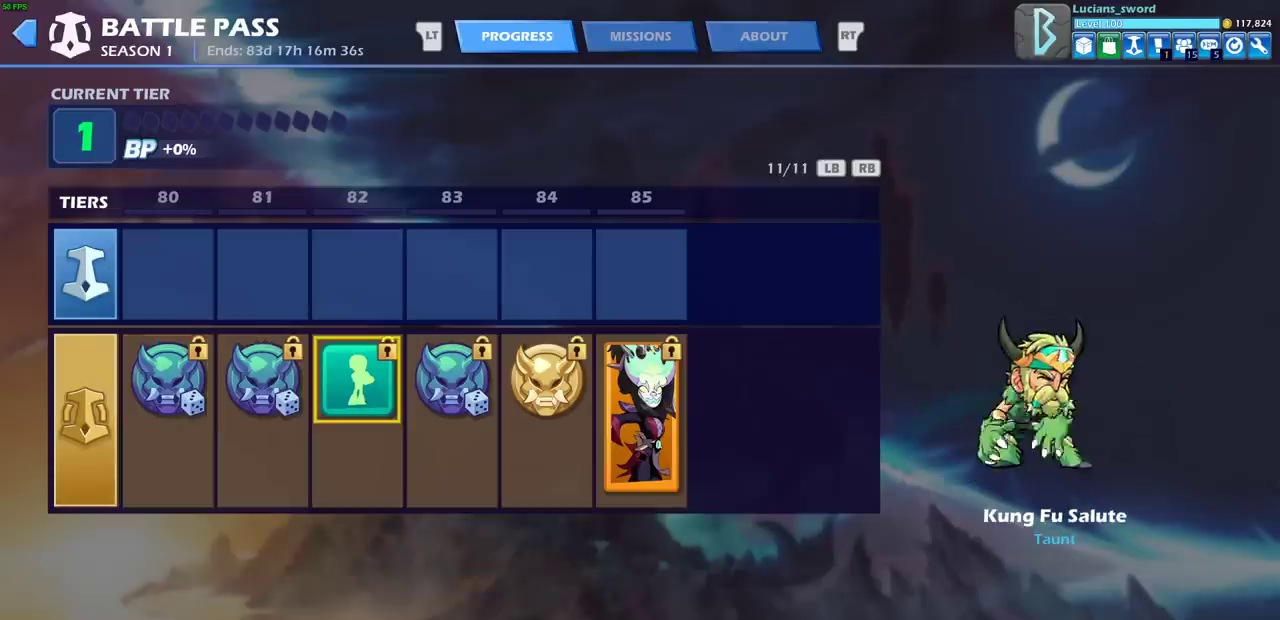
{"dt_ms": 400, "buttons": [], "left_stick": "center", "right_stick": "center", "events": [[17, "DPAD_RIGHT", "up"]]}